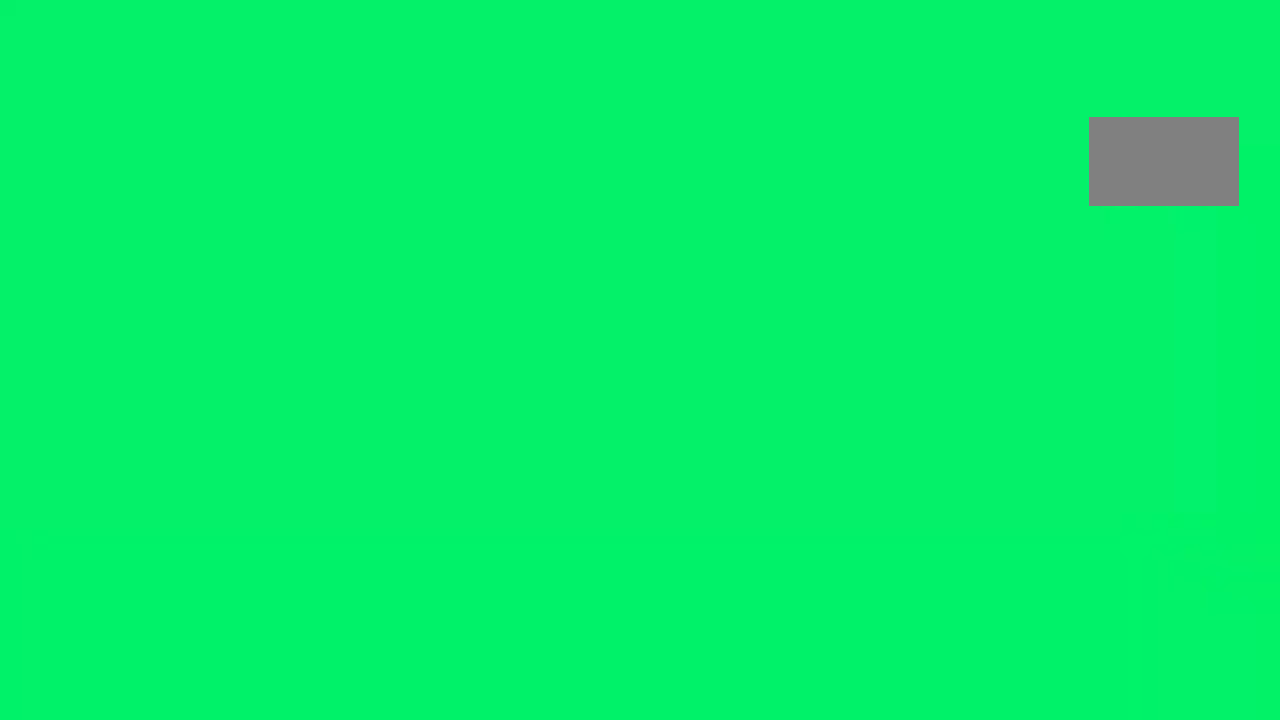
Gameplay with a controller (PlayStation layout); each line is a JSON object with the inputs held at the frame after it. "events" lists button and stick changes between this image and that frame as [ms after this image, input, new state], when the widget could be followed in between. Not read: L3 R3.
{"buttons": [], "left_stick": "center", "right_stick": "center", "events": [[166, "L1", "down"], [433, "L1", "up"]]}
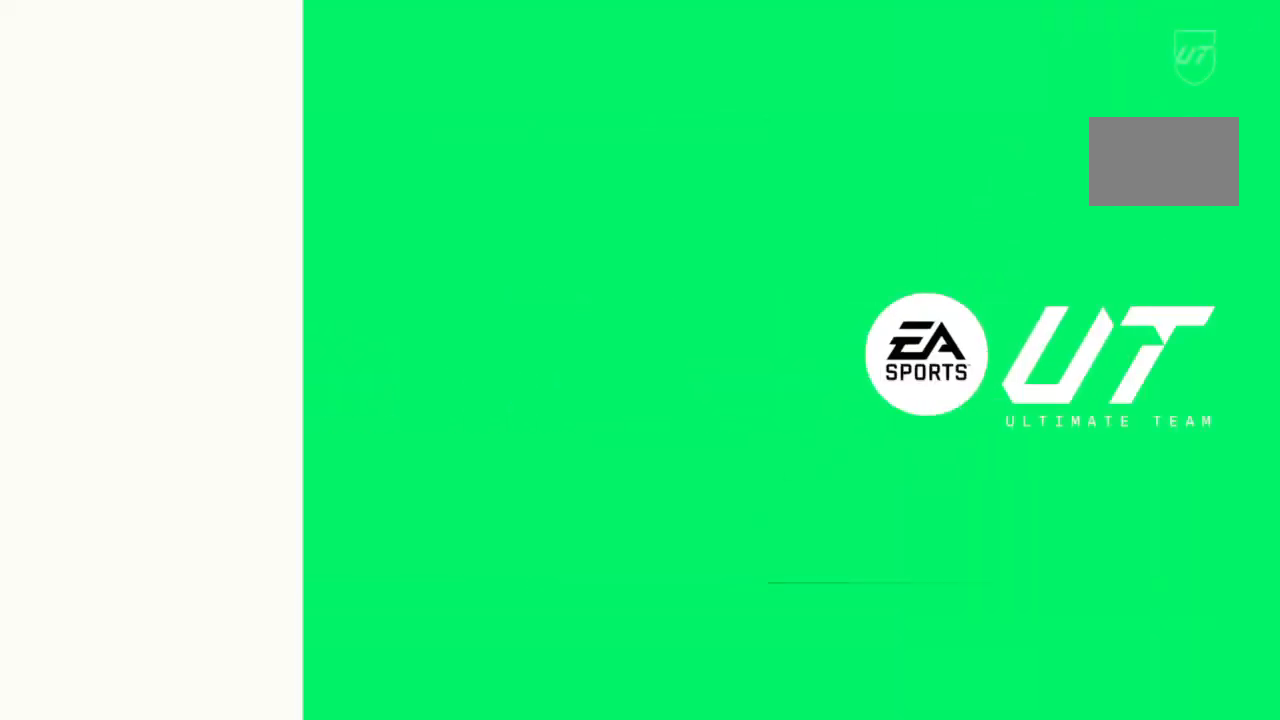
{"buttons": [], "left_stick": "center", "right_stick": "center", "events": []}
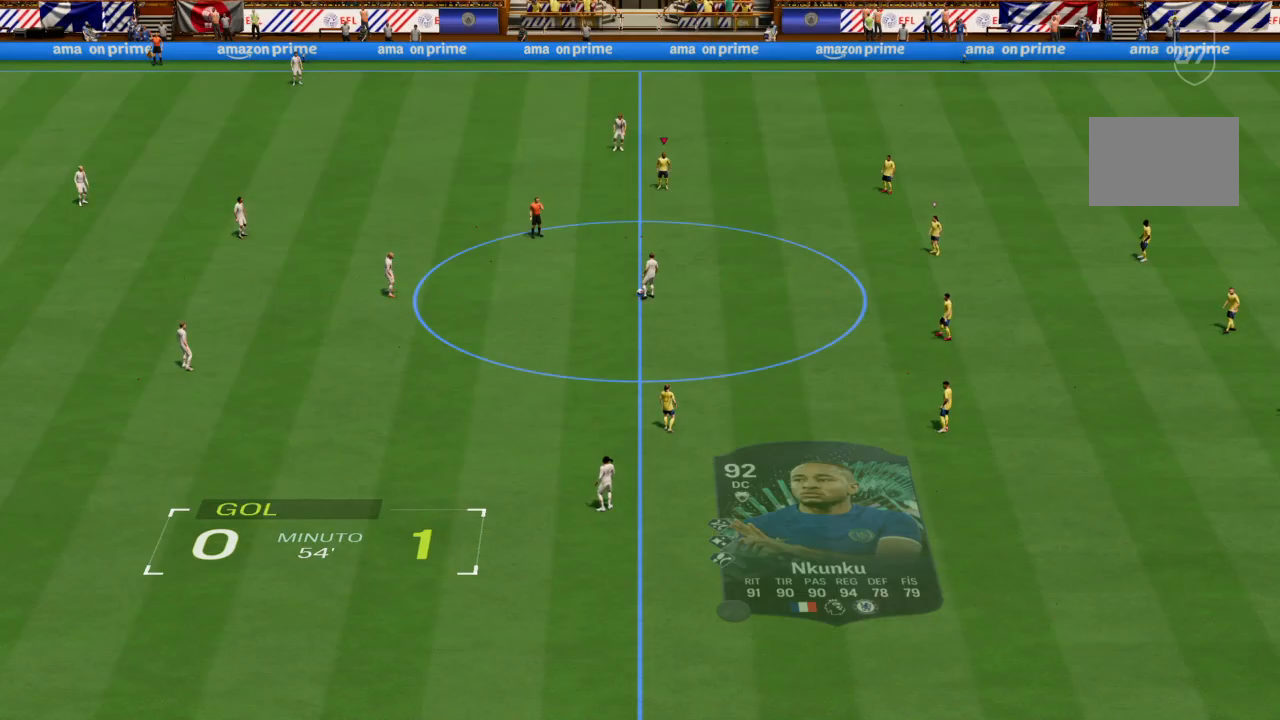
{"buttons": [], "left_stick": "center", "right_stick": "center", "events": []}
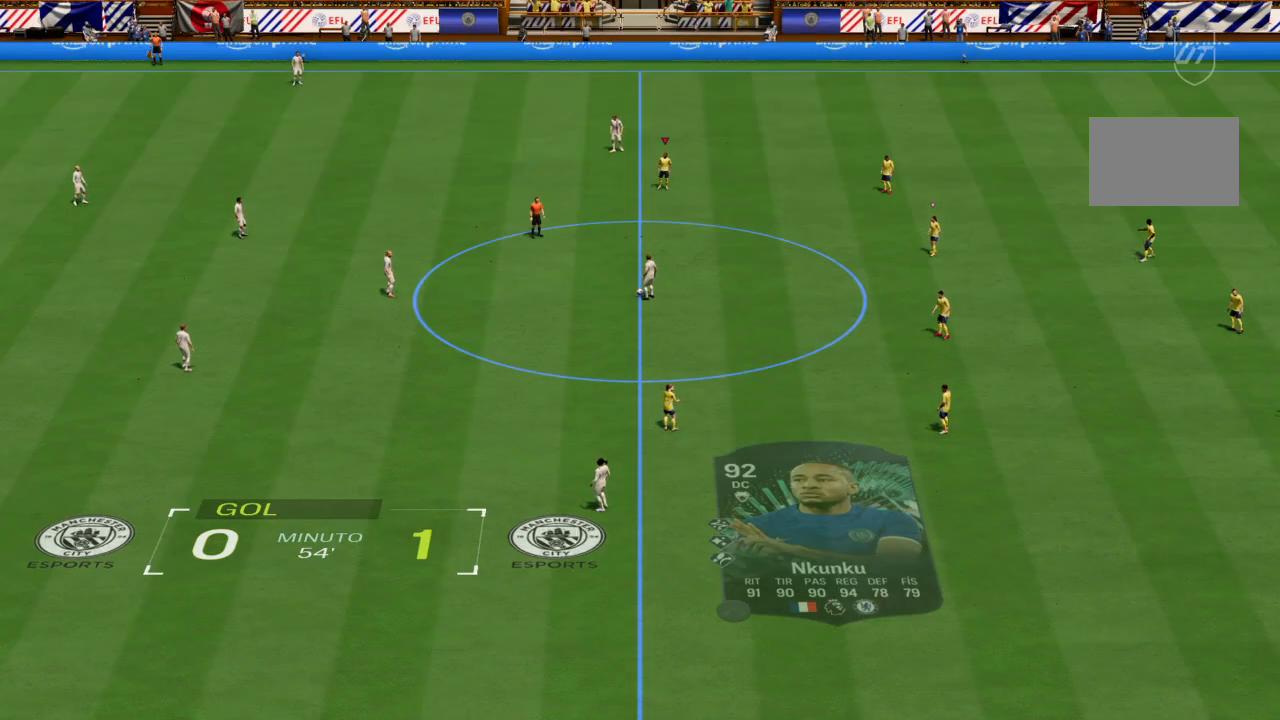
{"buttons": [], "left_stick": "center", "right_stick": "center", "events": []}
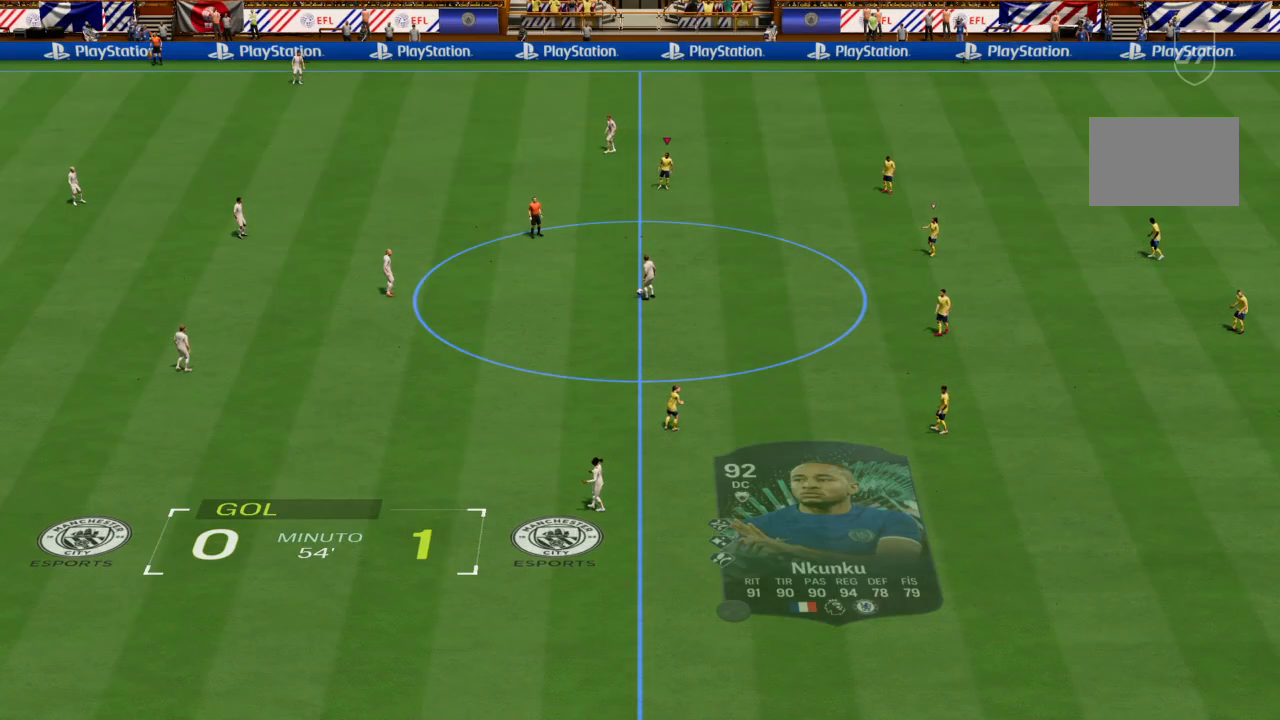
{"buttons": [], "left_stick": "center", "right_stick": "center", "events": []}
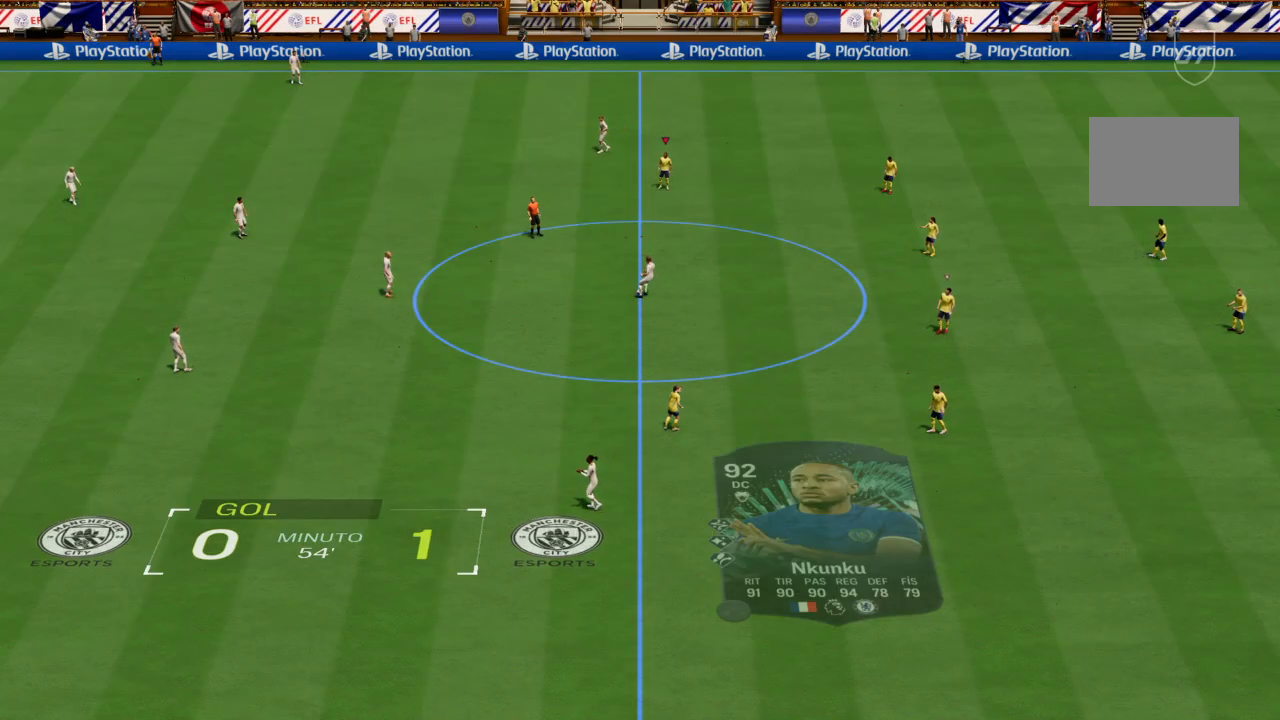
{"buttons": [], "left_stick": "down-left", "right_stick": "center", "events": [[33, "left_stick", "down-left"]]}
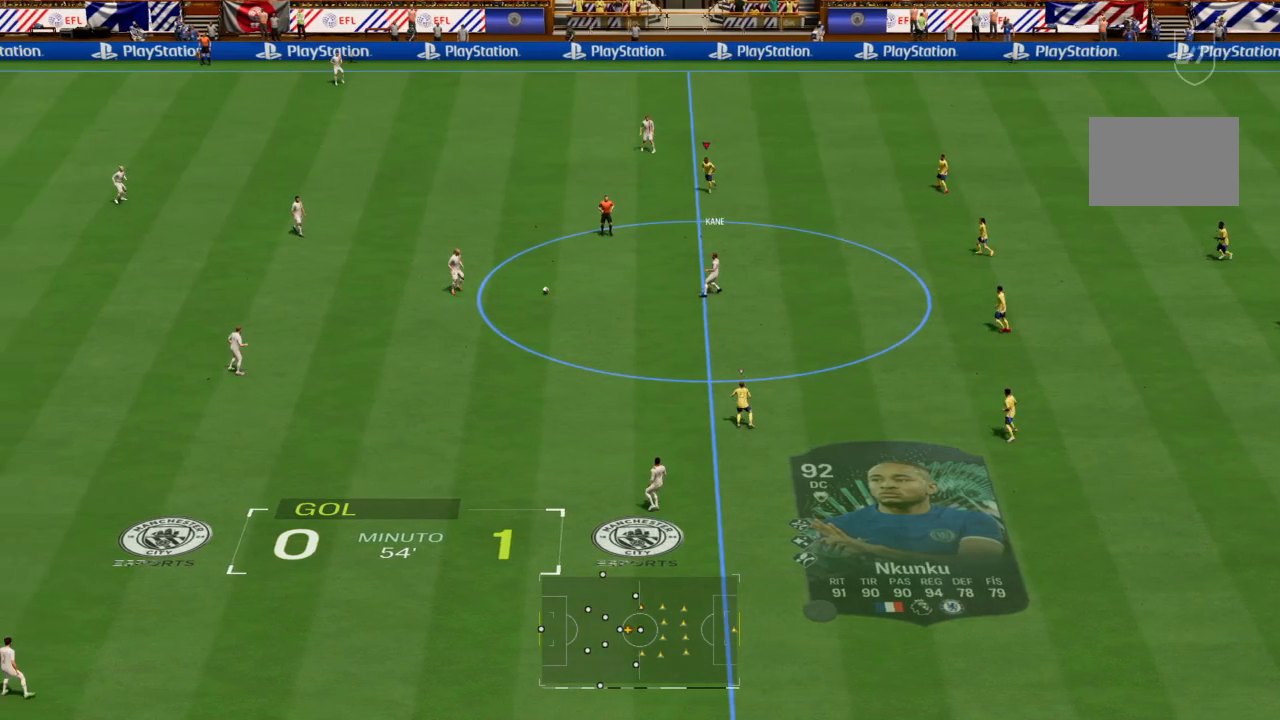
{"buttons": [], "left_stick": "down-left", "right_stick": "center", "events": []}
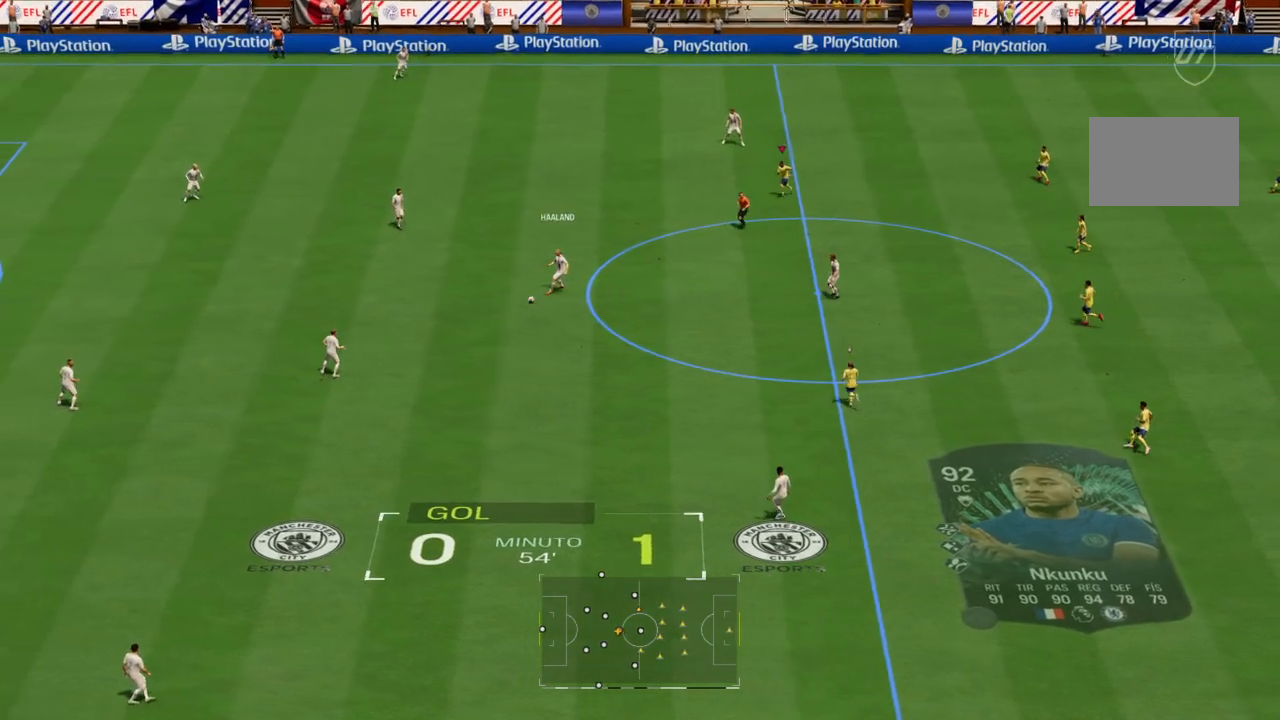
{"buttons": [], "left_stick": "up-left", "right_stick": "center", "events": [[167, "left_stick", "up-left"]]}
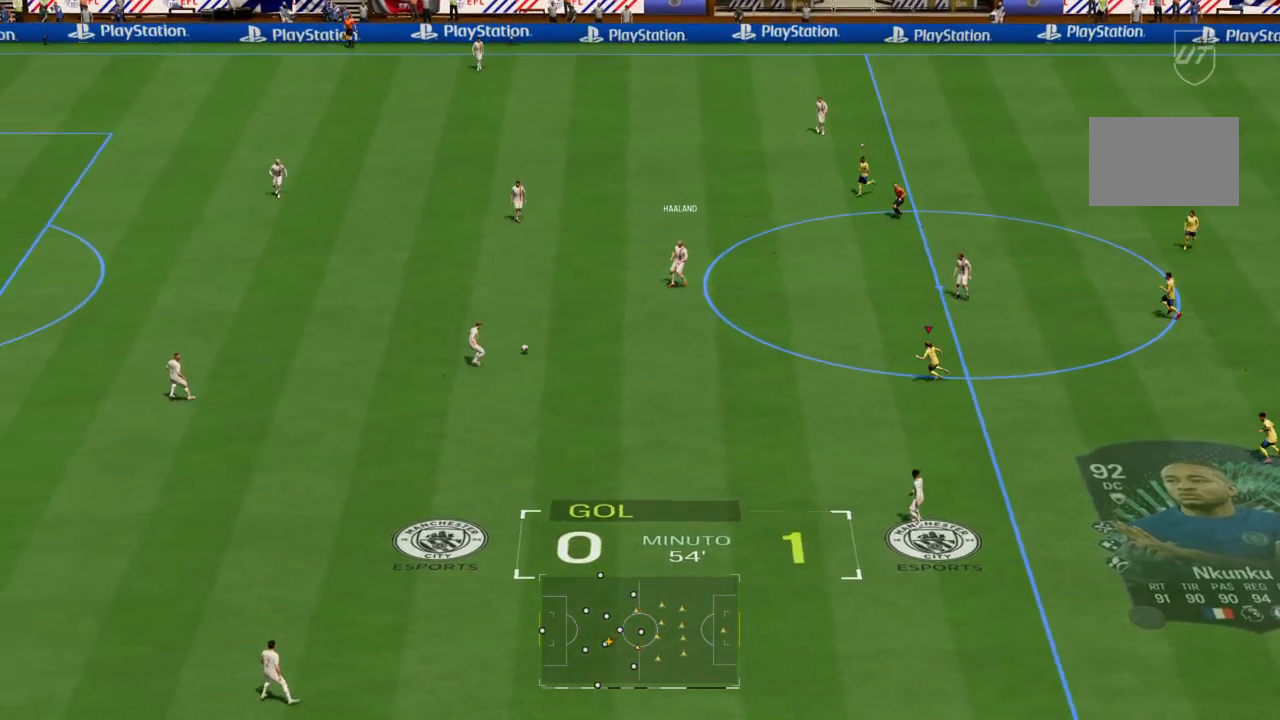
{"buttons": [], "left_stick": "up-left", "right_stick": "center", "events": []}
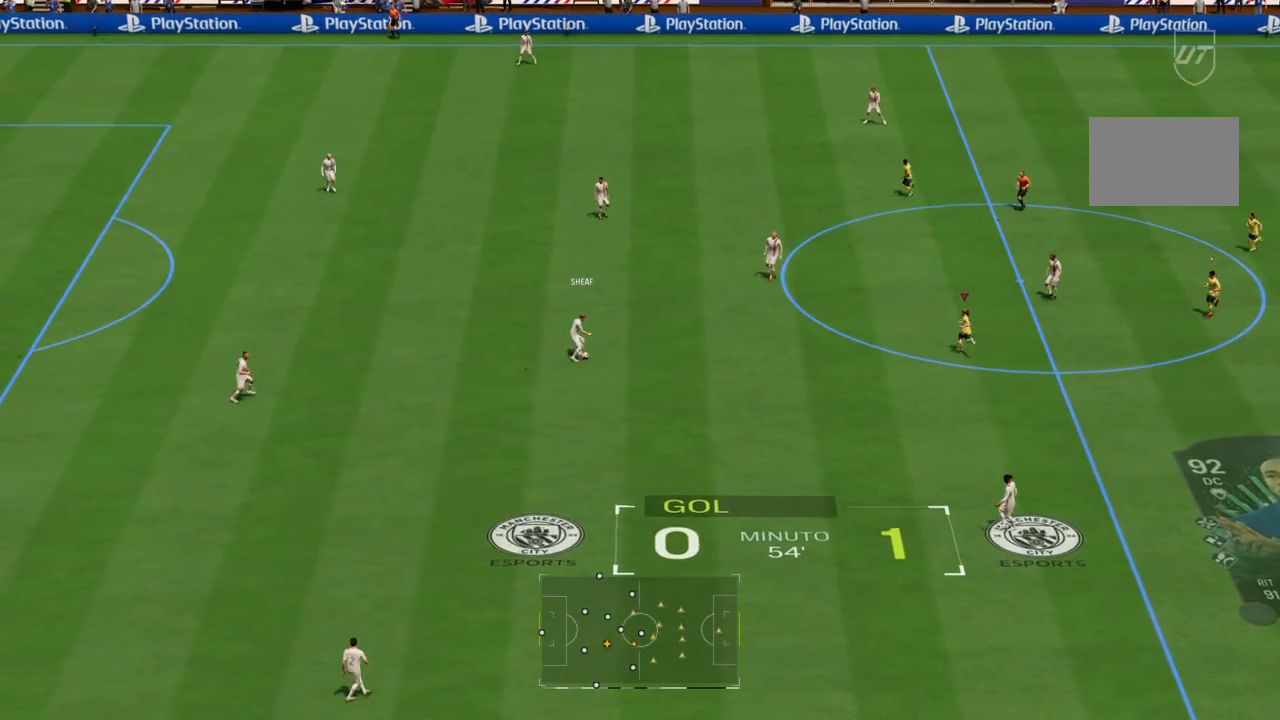
{"buttons": ["L2"], "left_stick": "left", "right_stick": "center", "events": [[334, "left_stick", "left"], [434, "L2", "down"]]}
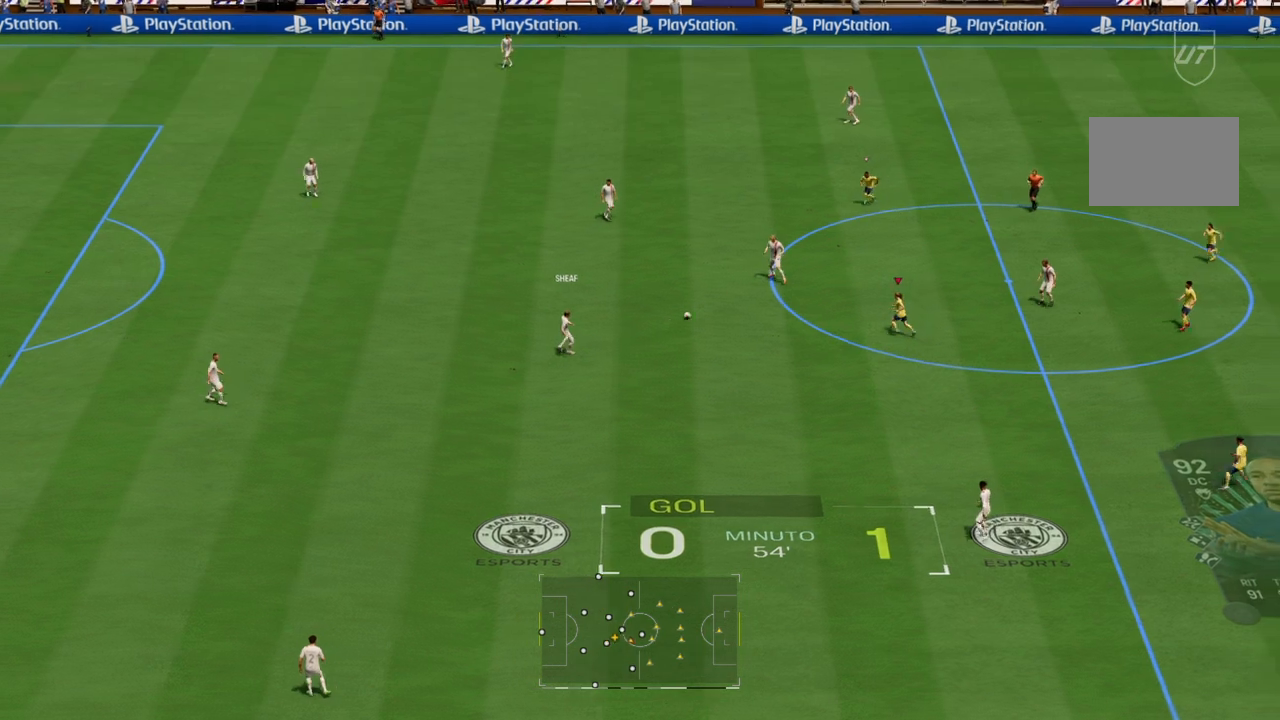
{"buttons": ["L2"], "left_stick": "up-right", "right_stick": "center", "events": [[200, "left_stick", "up"], [300, "left_stick", "up-right"]]}
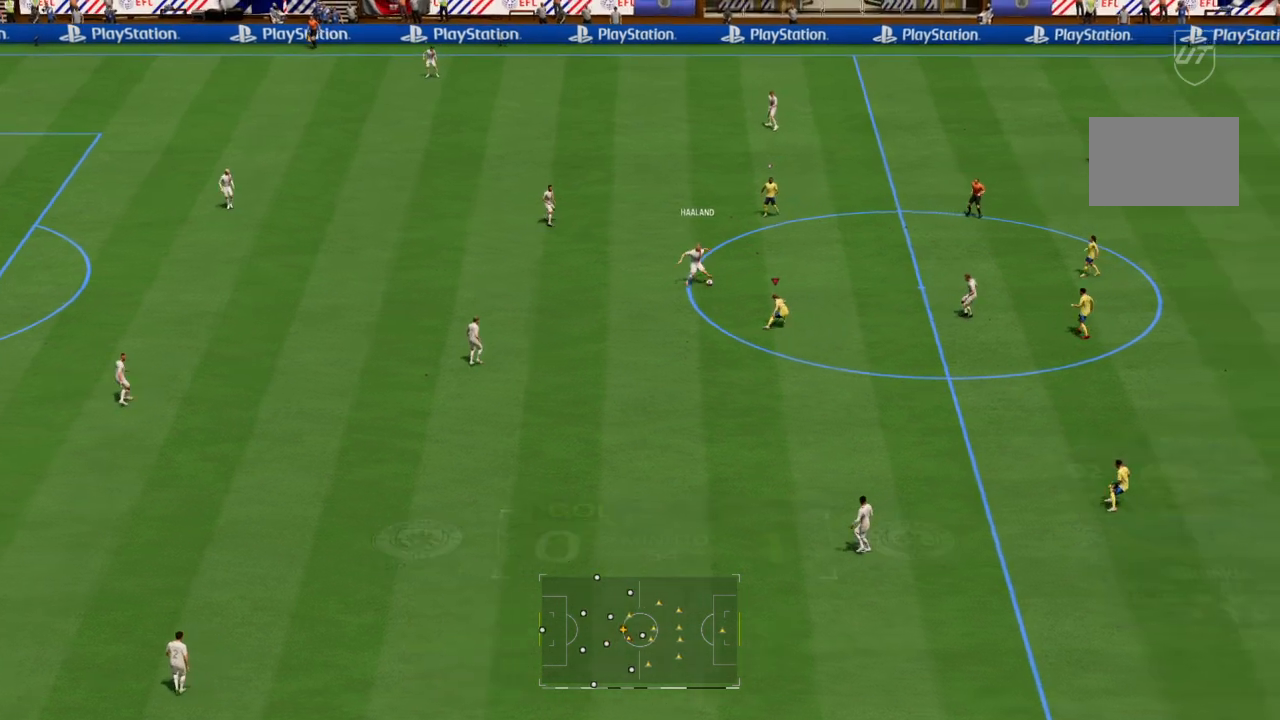
{"buttons": ["R2"], "left_stick": "up-right", "right_stick": "center", "events": [[267, "L2", "up"], [267, "R2", "down"]]}
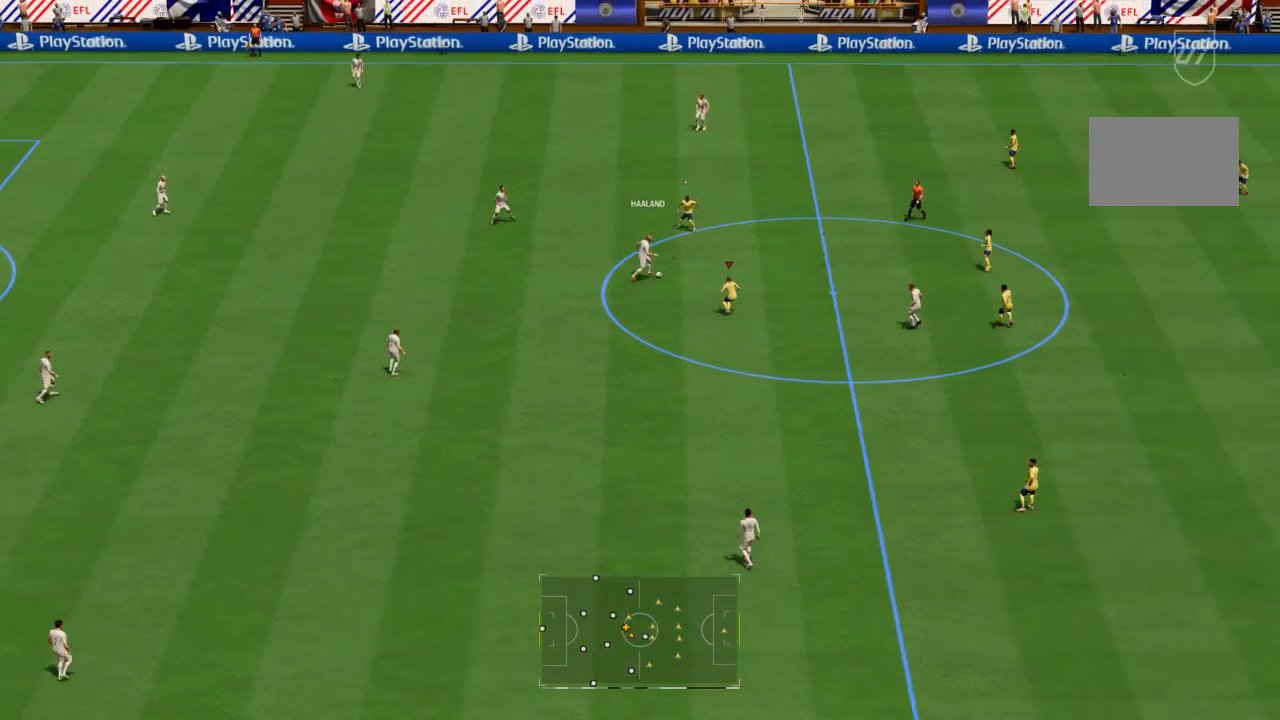
{"buttons": ["R2"], "left_stick": "up", "right_stick": "center", "events": [[467, "left_stick", "up"]]}
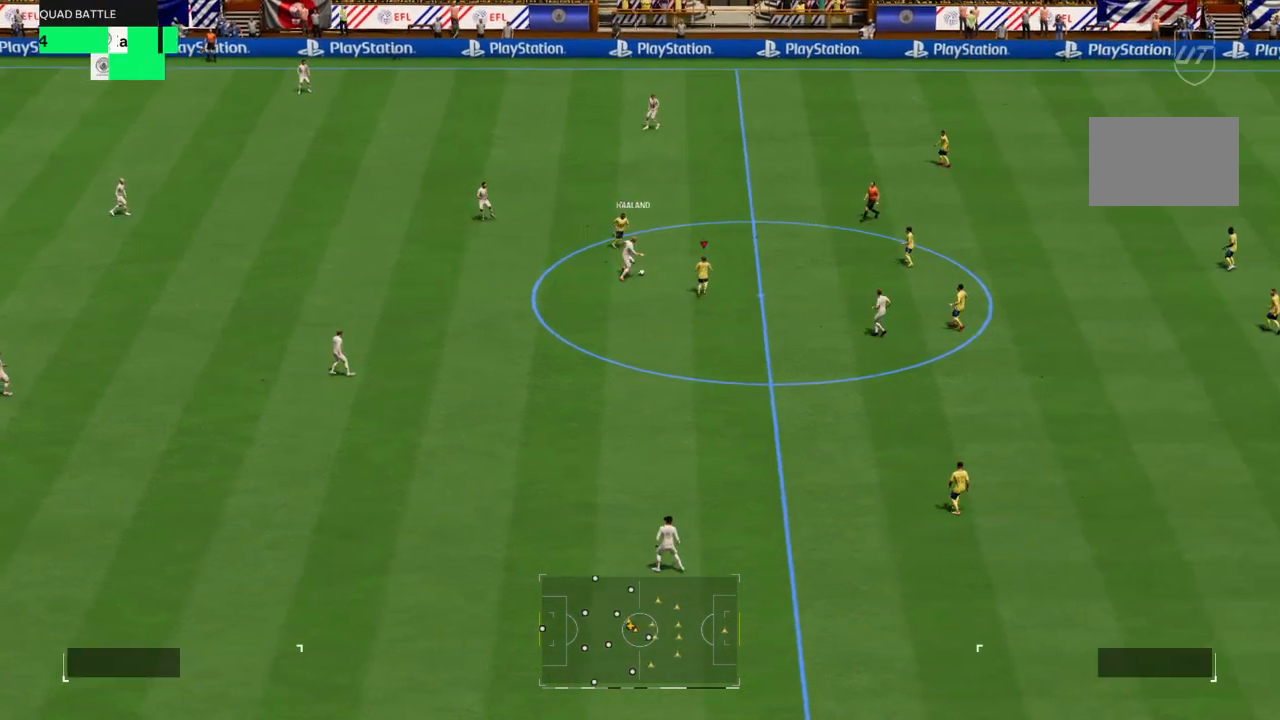
{"buttons": ["L2"], "left_stick": "up", "right_stick": "center", "events": [[66, "left_stick", "up-left"], [200, "R2", "up"], [233, "L2", "down"], [400, "left_stick", "up"]]}
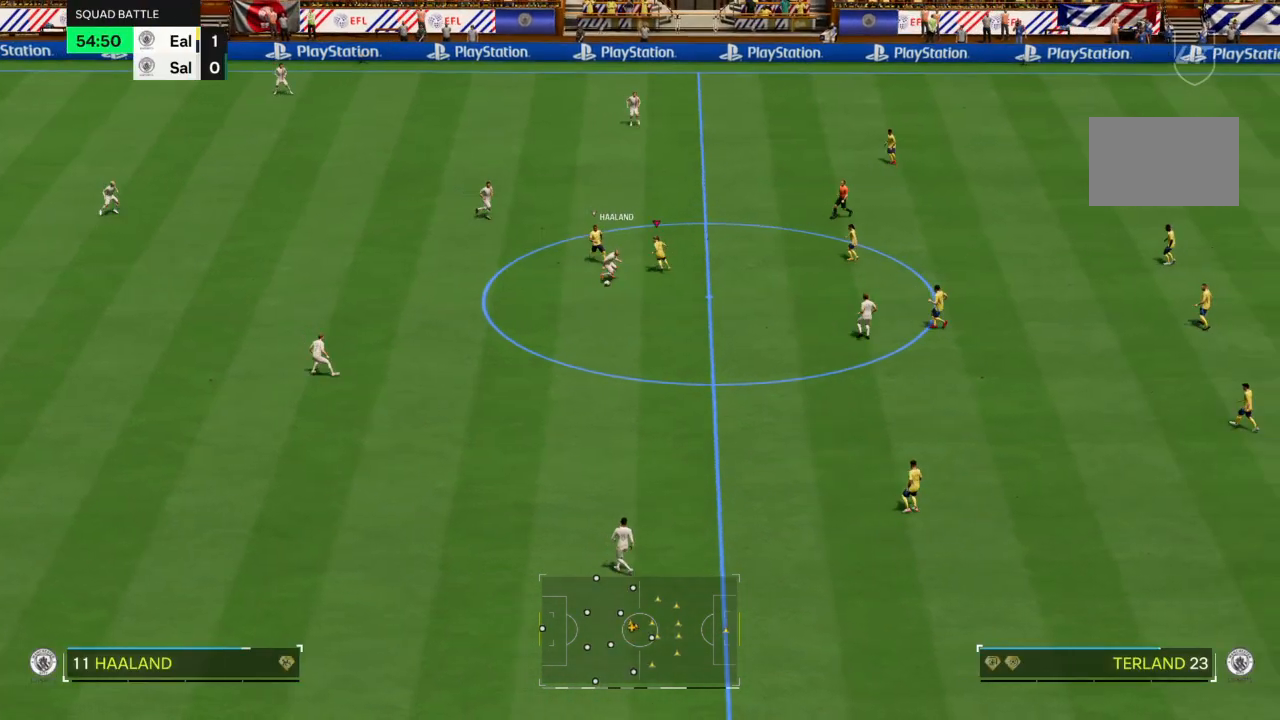
{"buttons": [], "left_stick": "down-right", "right_stick": "center", "events": [[100, "left_stick", "down-left"], [167, "left_stick", "down"], [334, "L2", "up"], [401, "left_stick", "down-right"]]}
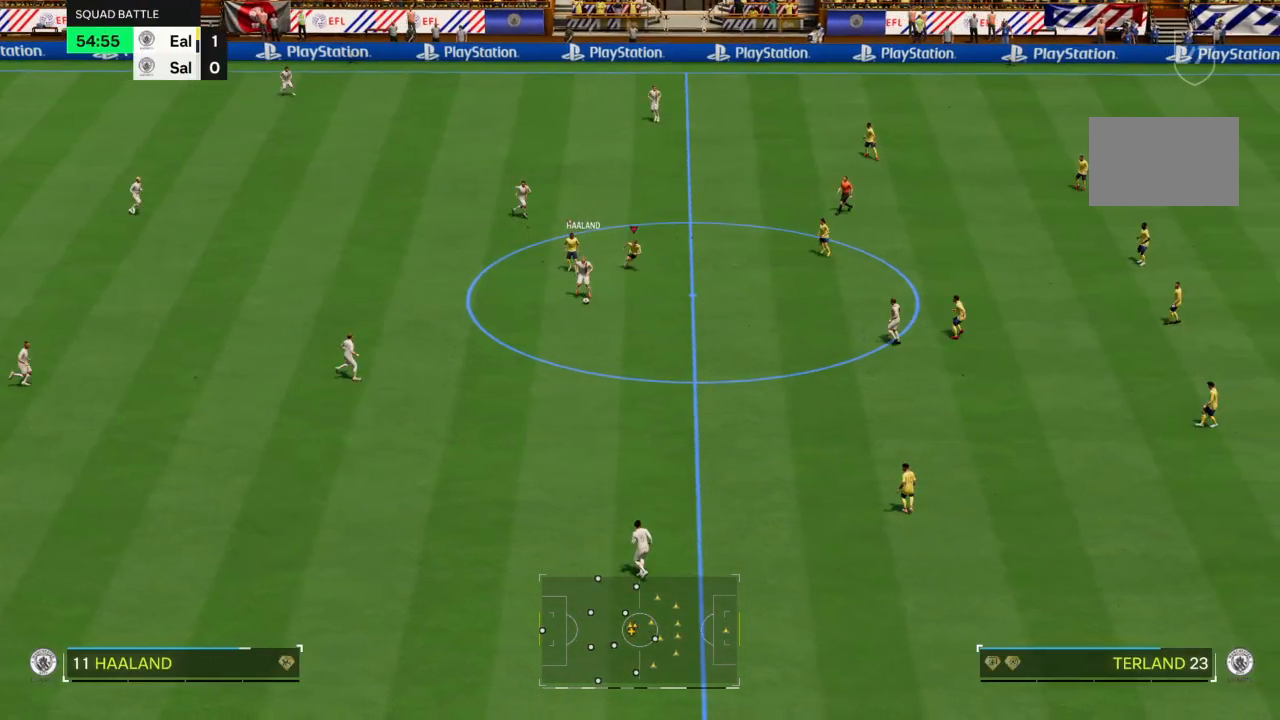
{"buttons": [], "left_stick": "down-right", "right_stick": "center", "events": []}
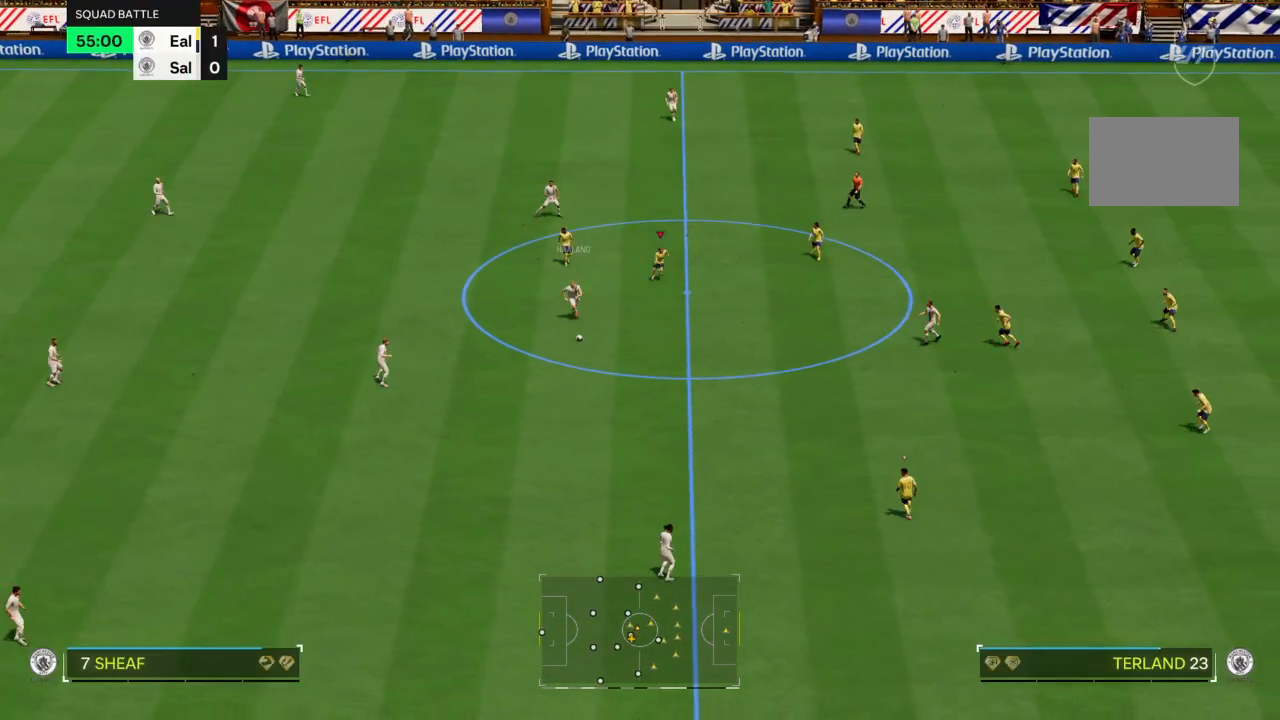
{"buttons": [], "left_stick": "up-left", "right_stick": "center", "events": [[501, "left_stick", "up-left"]]}
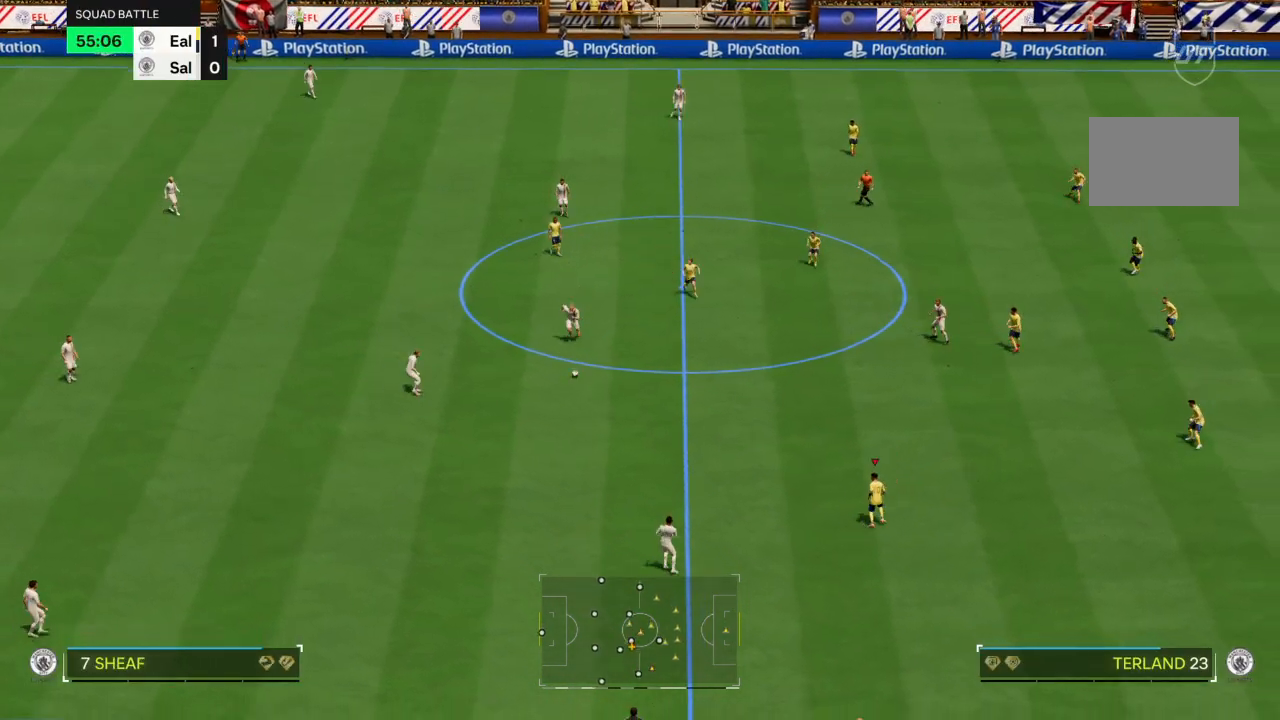
{"buttons": ["R2"], "left_stick": "up-left", "right_stick": "center", "events": [[133, "R2", "down"]]}
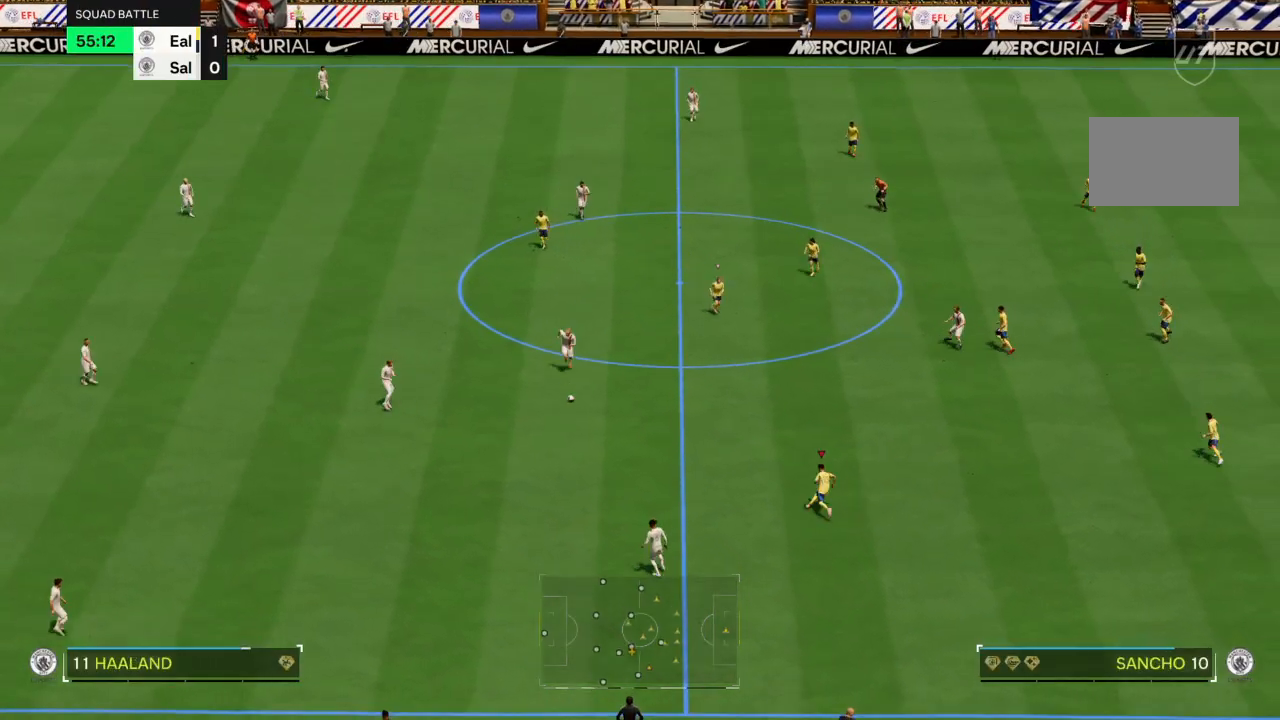
{"buttons": ["R2"], "left_stick": "up-left", "right_stick": "center", "events": []}
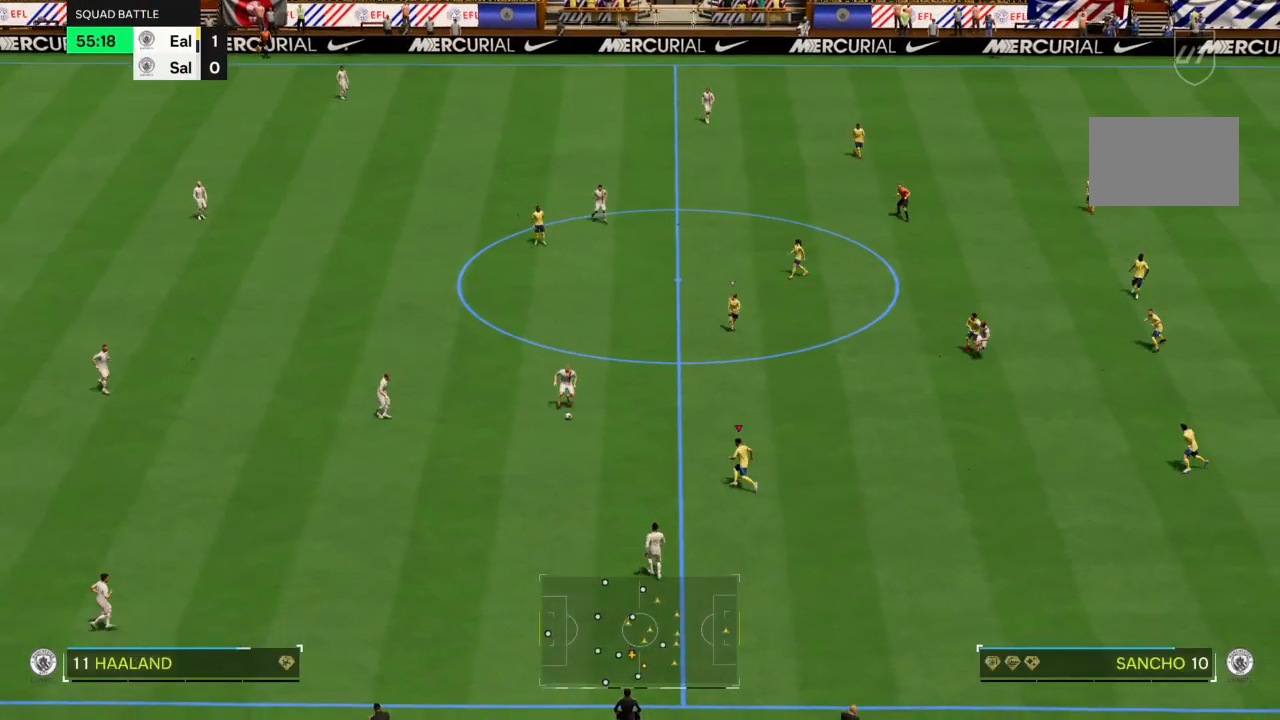
{"buttons": ["L2"], "left_stick": "right", "right_stick": "center", "events": [[300, "L2", "down"], [300, "R2", "up"], [367, "left_stick", "down-right"], [500, "left_stick", "right"]]}
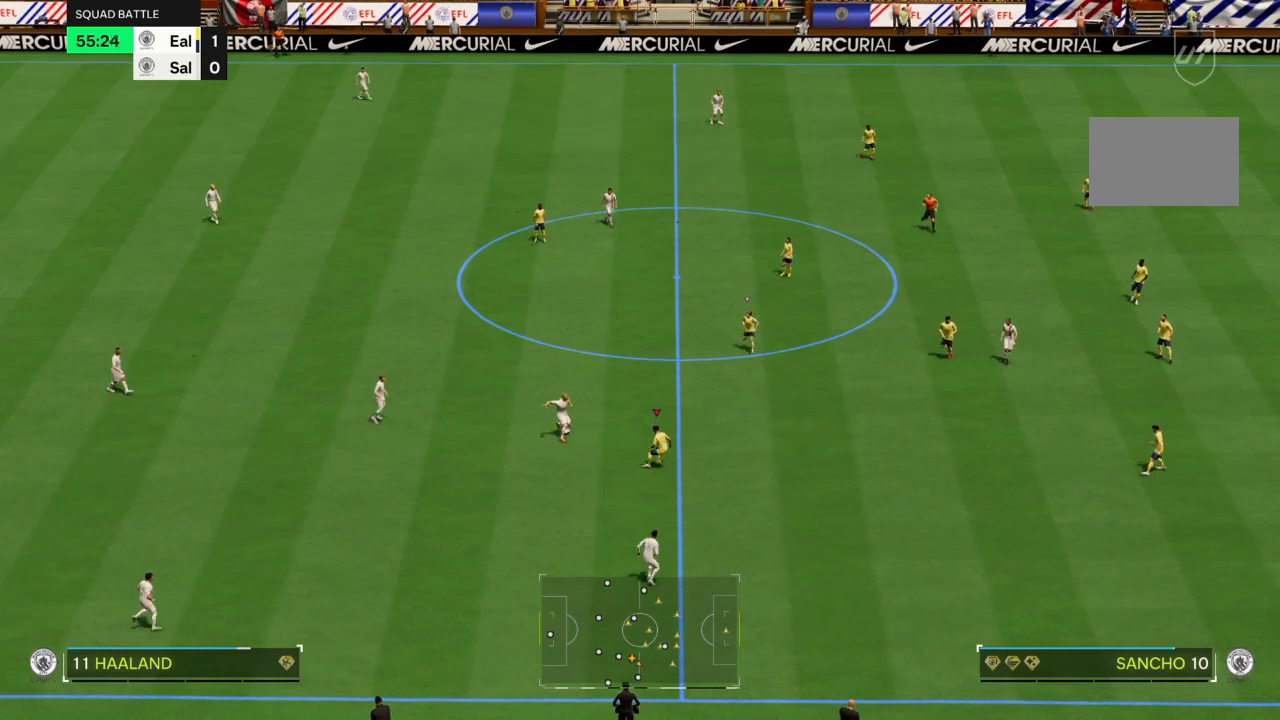
{"buttons": ["L2"], "left_stick": "up-left", "right_stick": "center", "events": [[34, "left_stick", "up-right"], [200, "left_stick", "up"], [367, "left_stick", "up-left"]]}
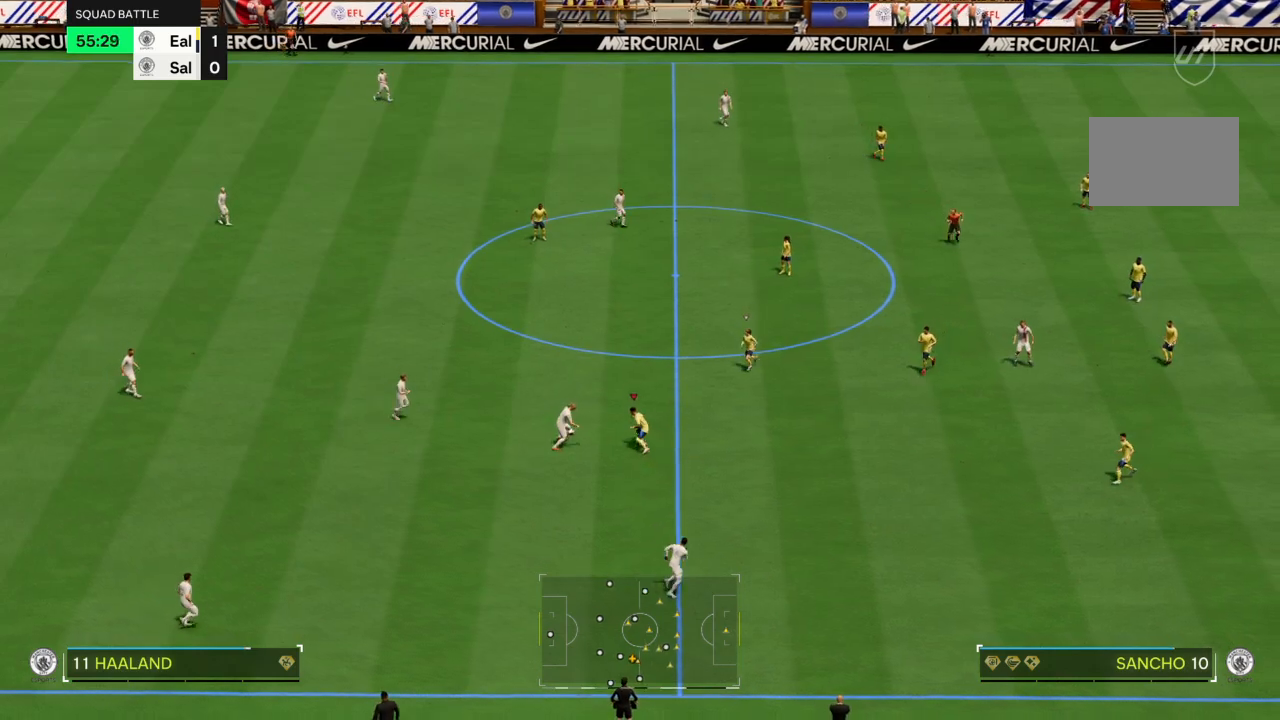
{"buttons": [], "left_stick": "up-left", "right_stick": "center", "events": [[167, "left_stick", "left"], [200, "L2", "up"], [267, "left_stick", "up-left"], [300, "L2", "down"], [333, "CIRCLE", "down"], [400, "L2", "up"], [500, "CIRCLE", "up"]]}